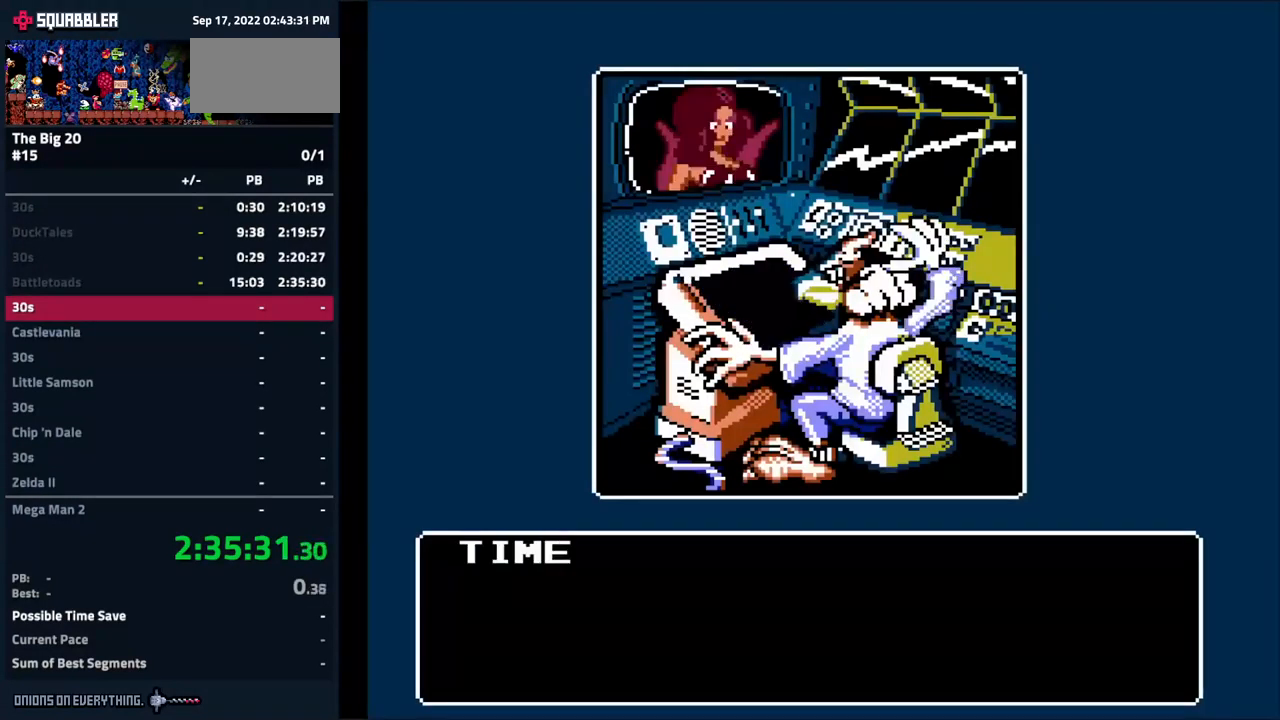
Gameplay with a controller (Nintendo layout); each line is a JSON object with the inputs held at the frame after it. "events" lists button and stick changes between this image and that frame as [ms after this image, input, new state], when the widget could be followed in between. Not read: L3 R3.
{"buttons": [], "events": []}
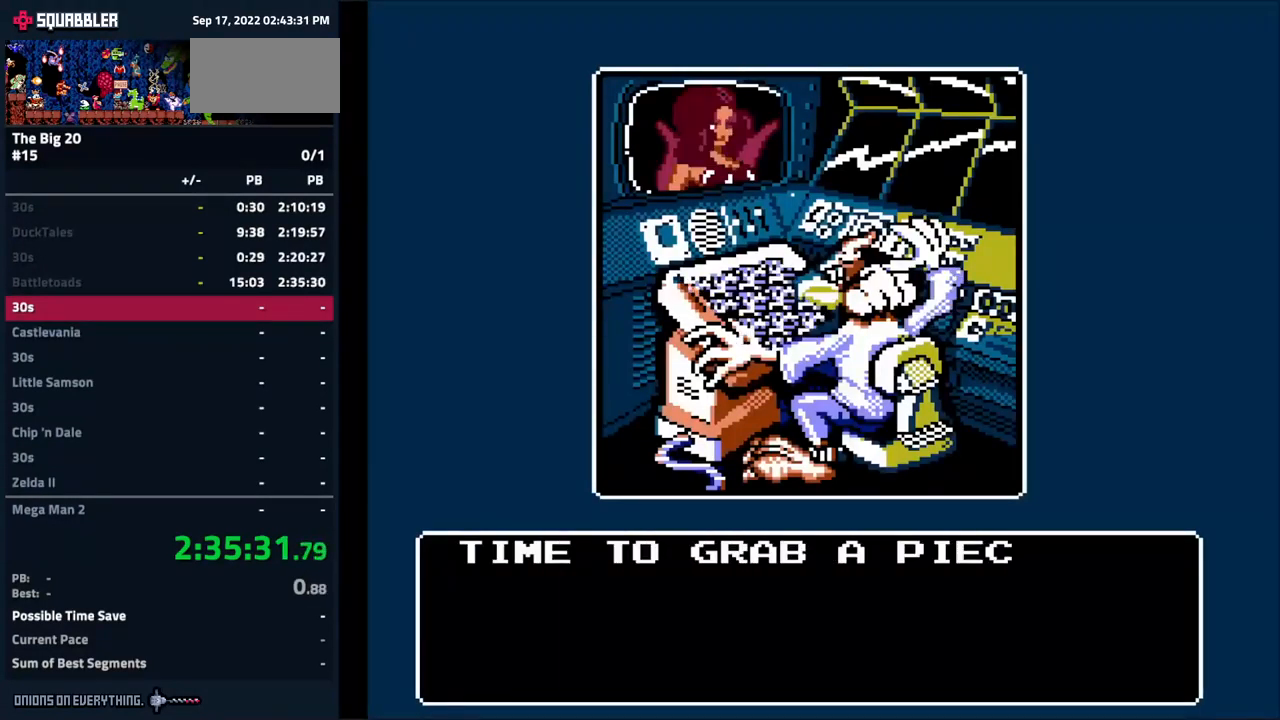
{"buttons": ["A"], "events": [[67, "SELECT", "down"], [84, "START", "down"], [200, "SELECT", "up"], [217, "START", "up"], [467, "A", "down"]]}
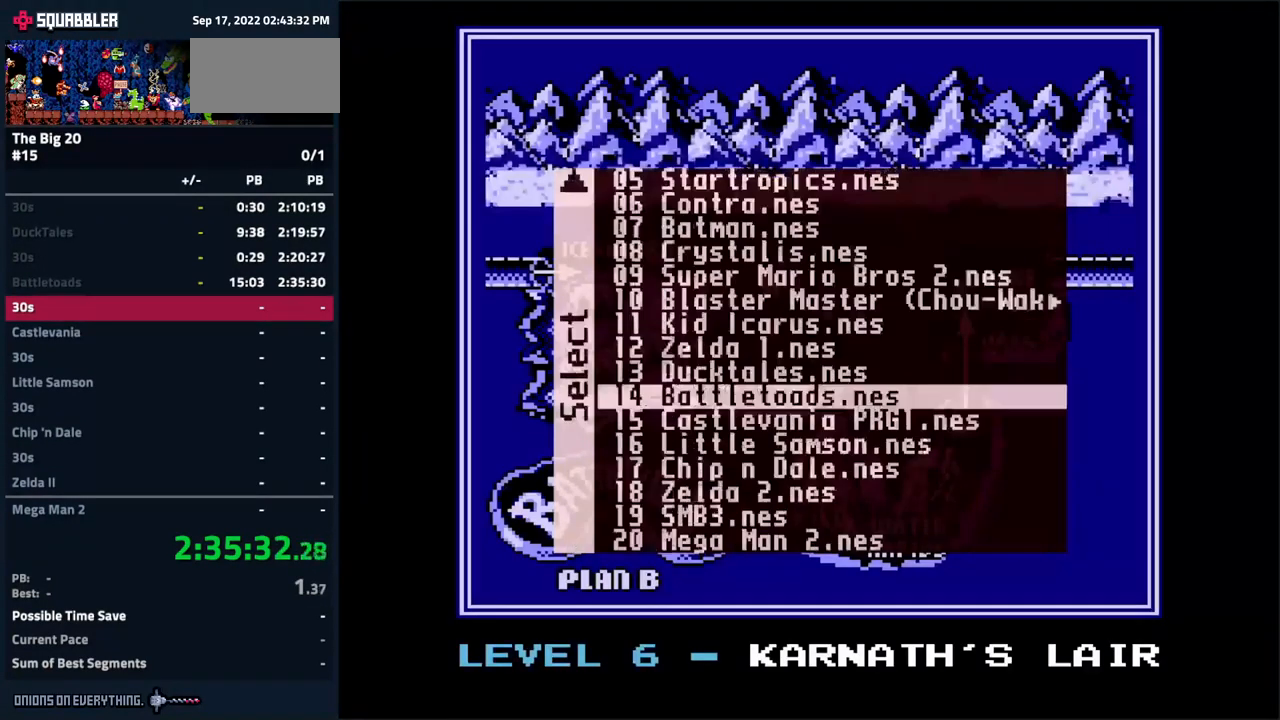
{"buttons": [], "events": [[67, "A", "up"]]}
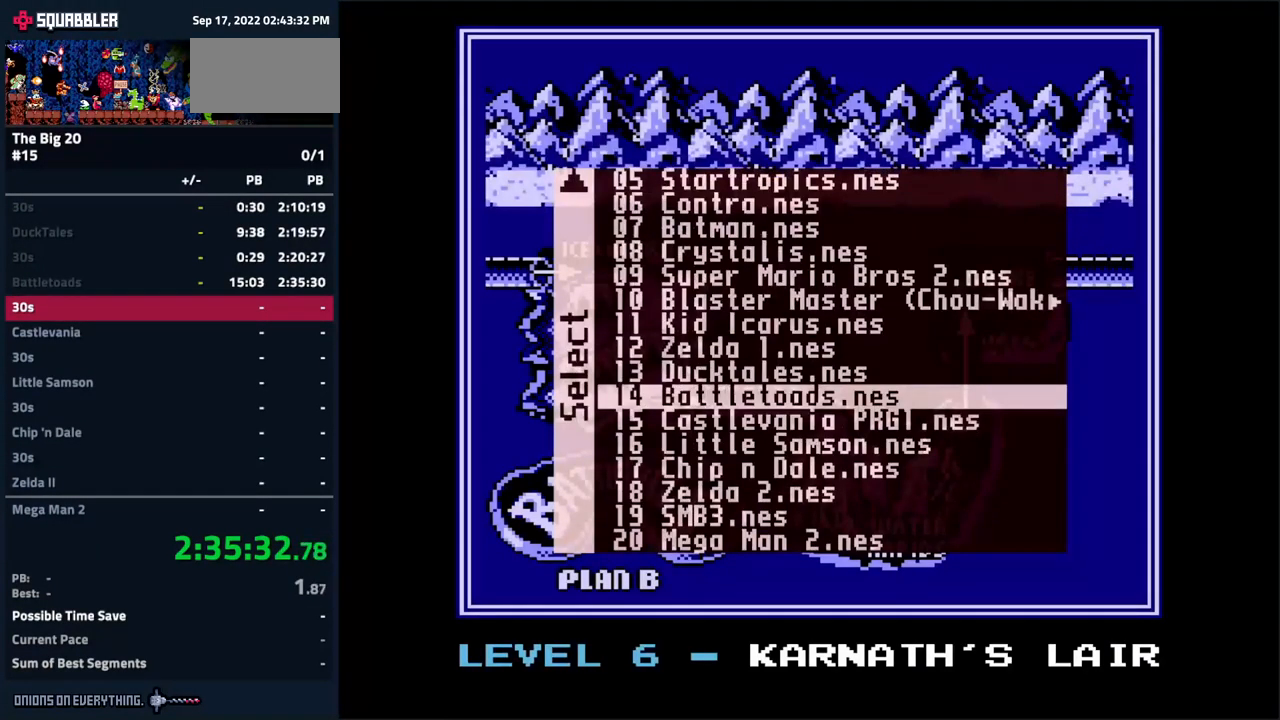
{"buttons": [], "events": [[17, "DPAD_DOWN", "down"], [100, "DPAD_DOWN", "up"]]}
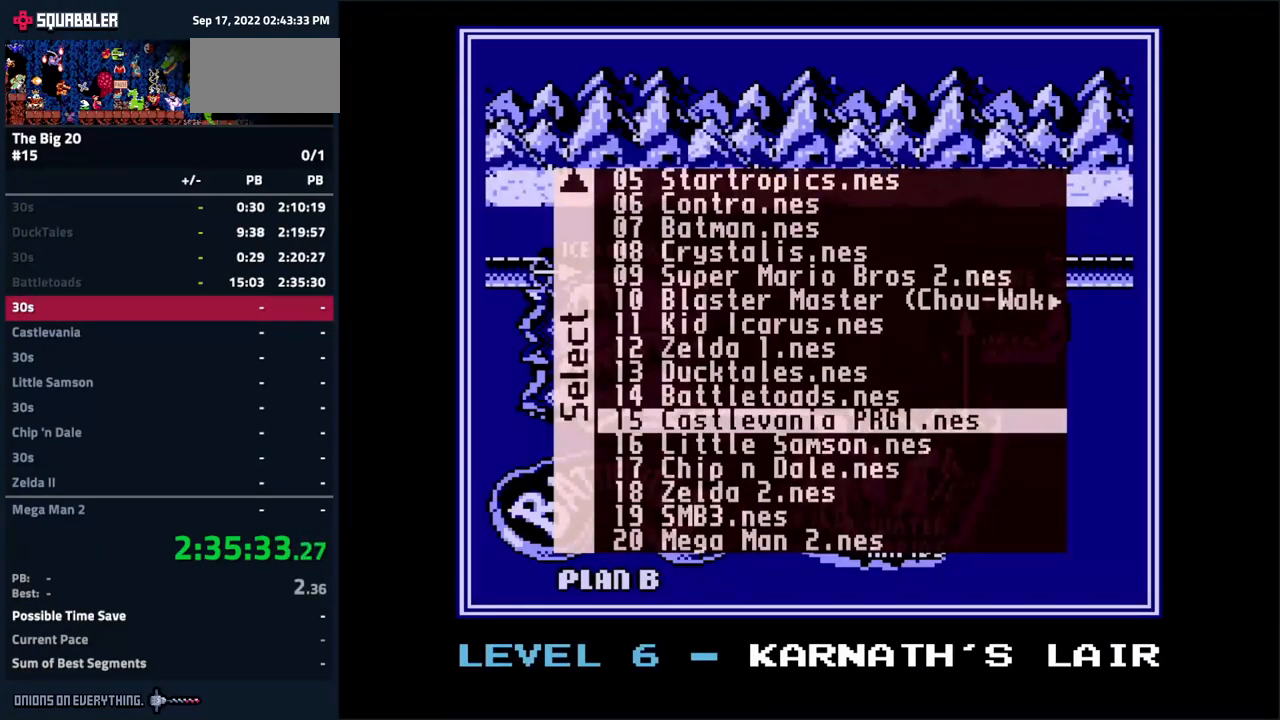
{"buttons": [], "events": [[250, "A", "down"], [350, "A", "up"]]}